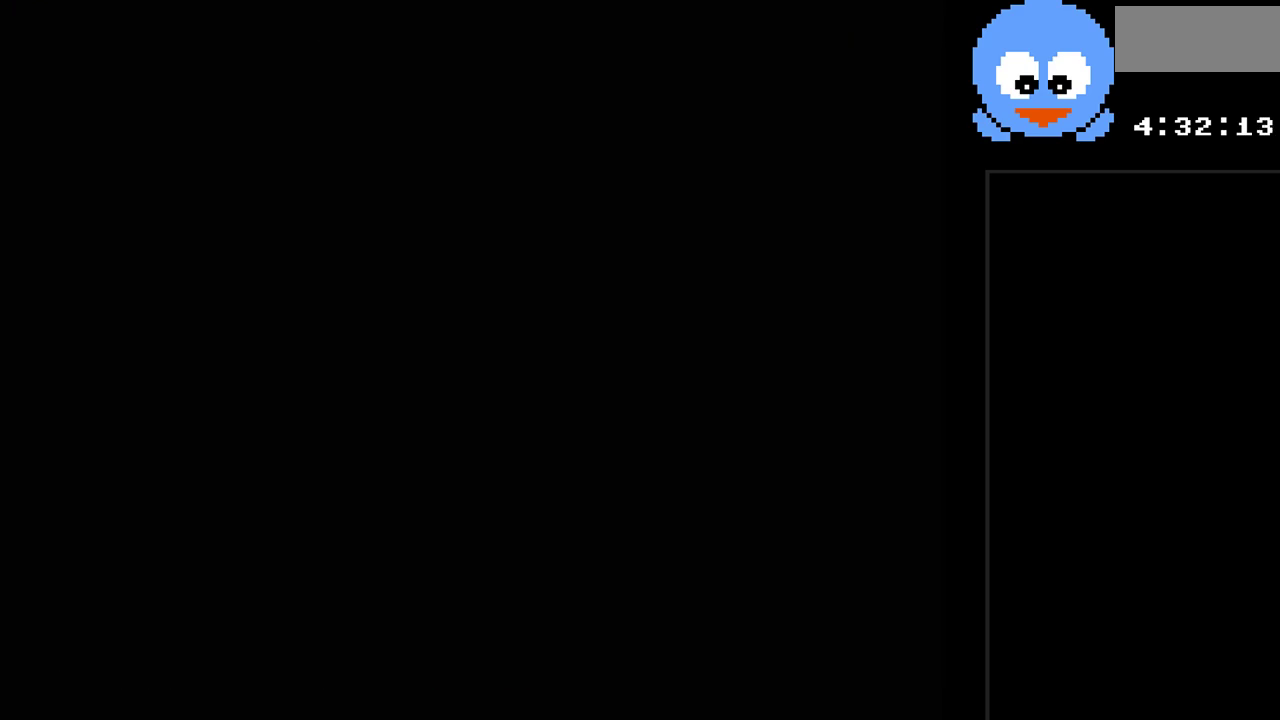
Gameplay with a controller (Nintendo layout); each line is a JSON object with the inputs held at the frame after it. "events" lists button and stick changes between this image and that frame as [ms after this image, input, new state], when the widget could be followed in between. Not read: L3 R3.
{"buttons": ["DPAD_DOWN"], "events": [[67, "SELECT", "up"], [333, "DPAD_DOWN", "down"]]}
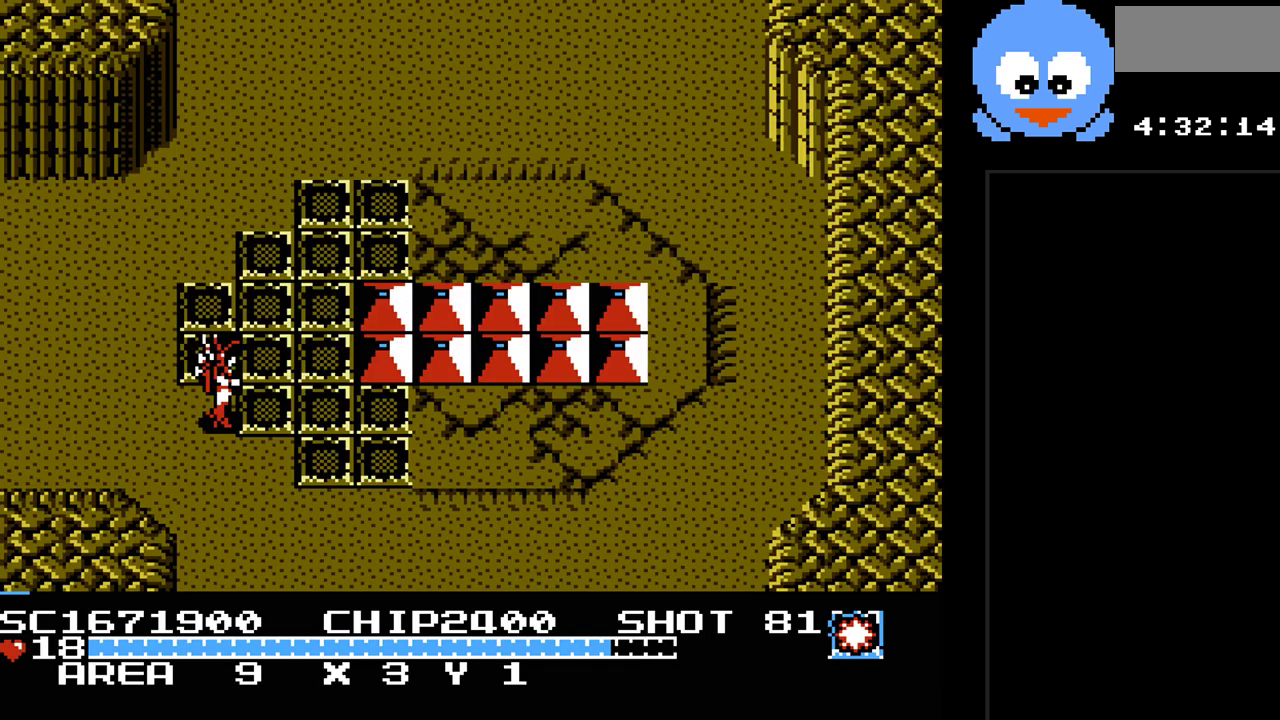
{"buttons": ["DPAD_DOWN"], "events": []}
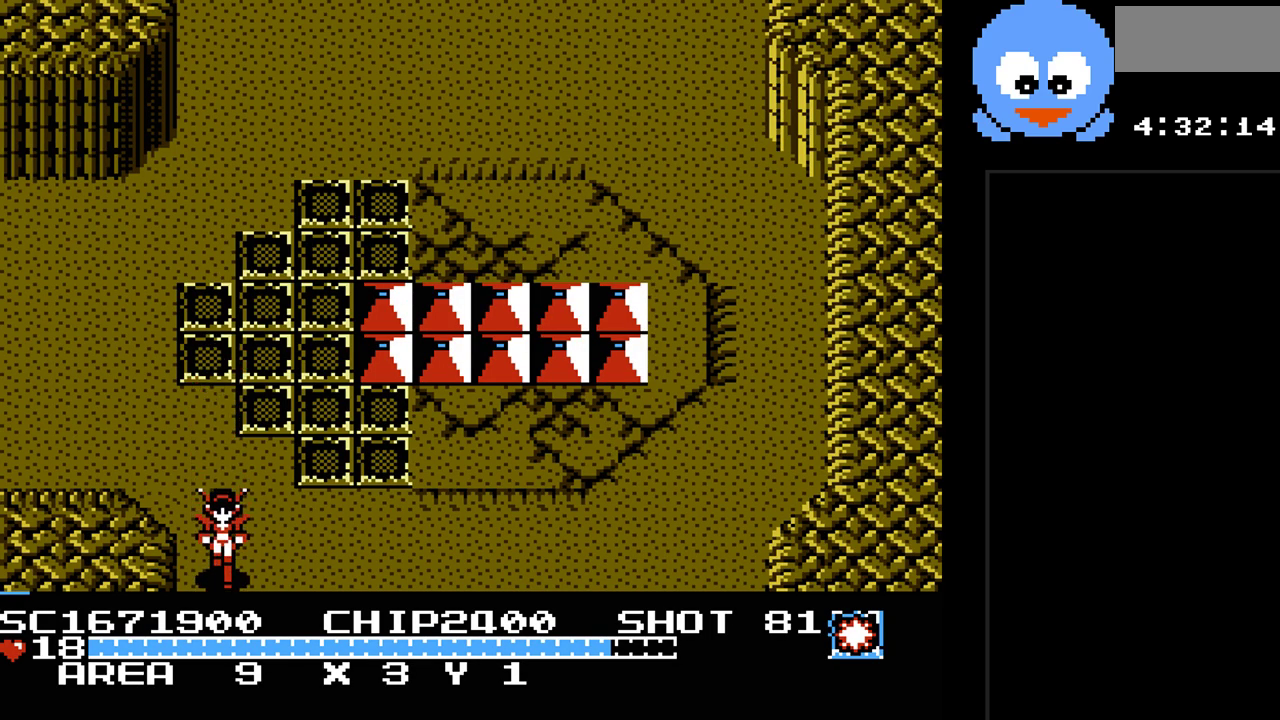
{"buttons": [], "events": [[317, "DPAD_DOWN", "up"]]}
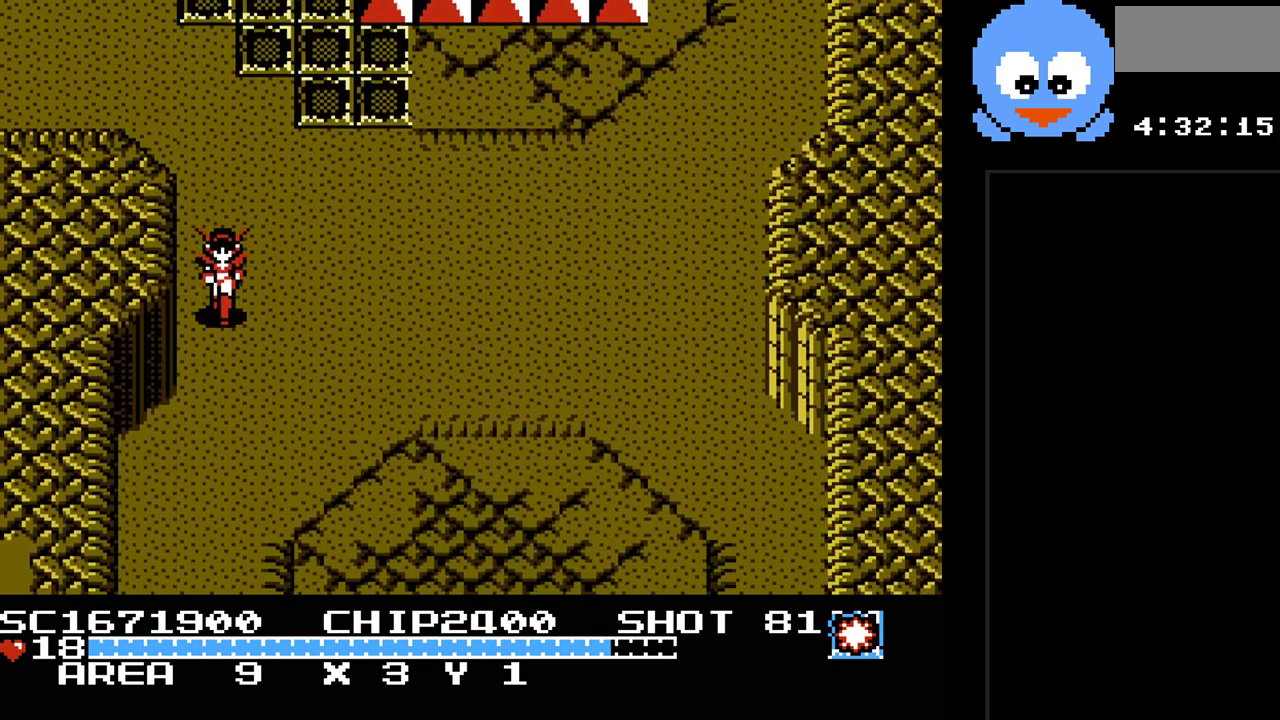
{"buttons": ["DPAD_DOWN"], "events": [[400, "DPAD_DOWN", "down"]]}
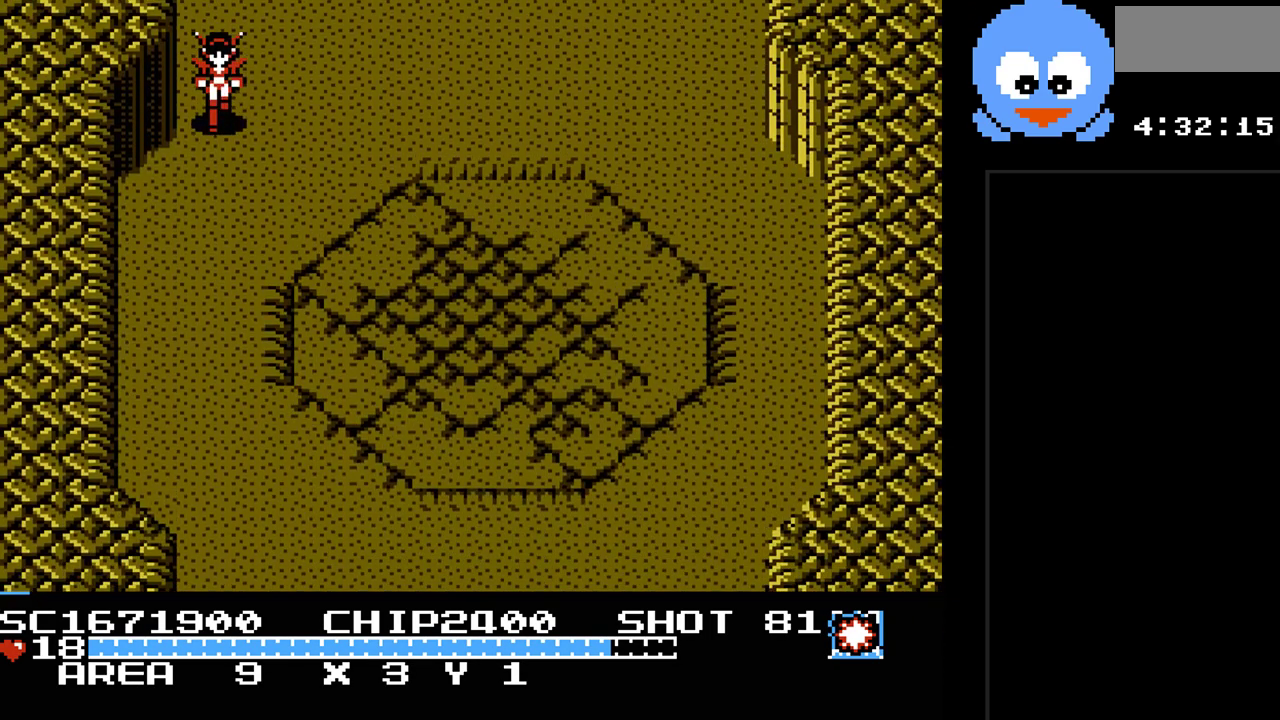
{"buttons": ["DPAD_DOWN"], "events": []}
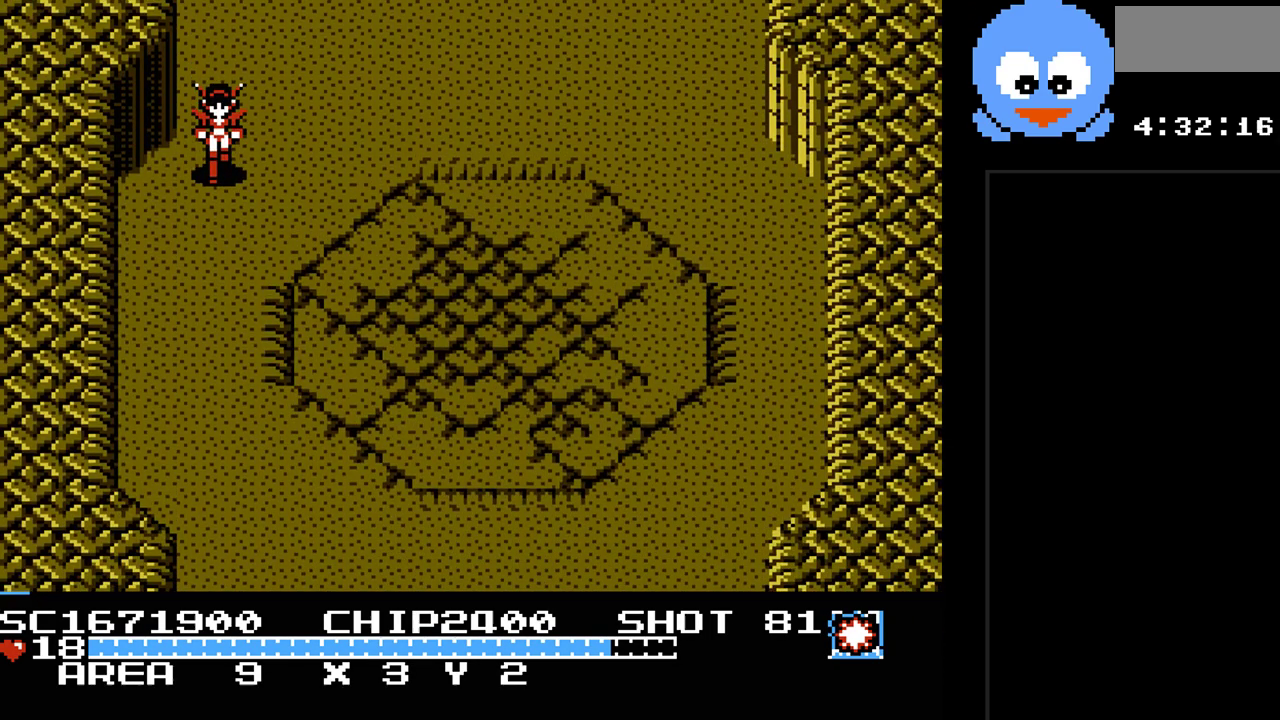
{"buttons": ["Y", "DPAD_DOWN"], "events": [[233, "DPAD_RIGHT", "down"], [283, "Y", "down"], [483, "DPAD_RIGHT", "up"]]}
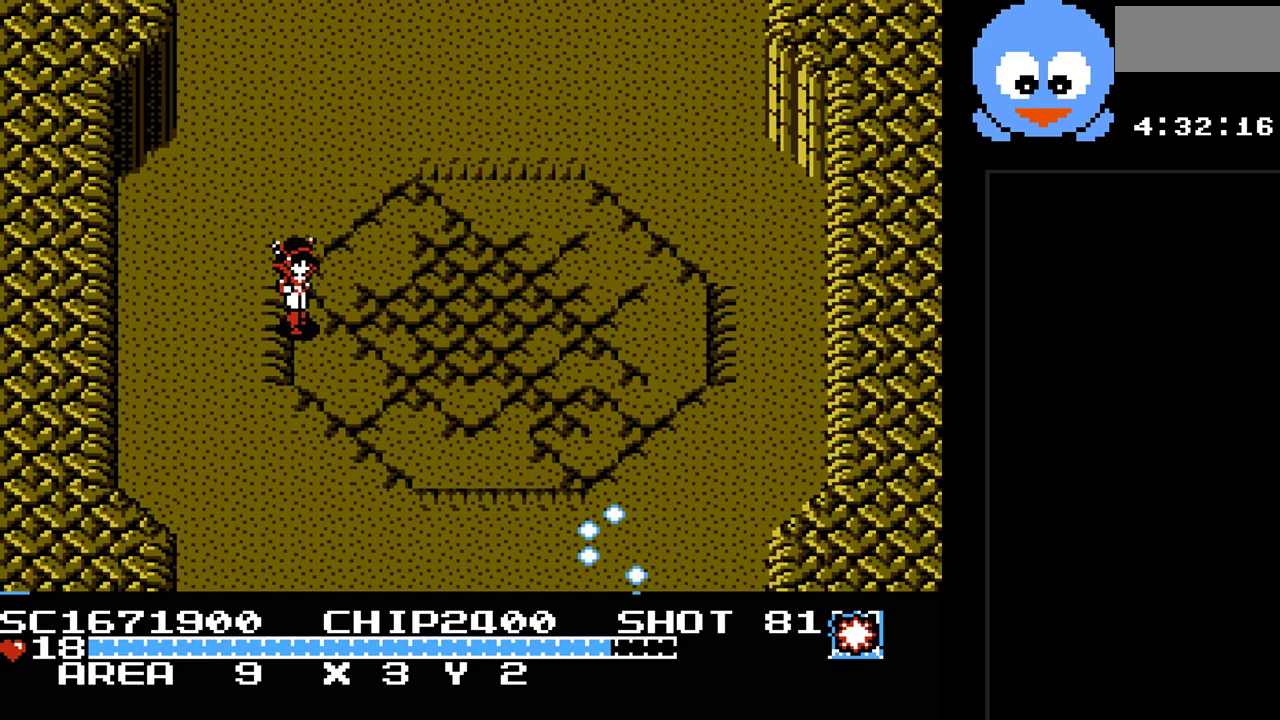
{"buttons": ["DPAD_DOWN"], "events": [[167, "Y", "up"]]}
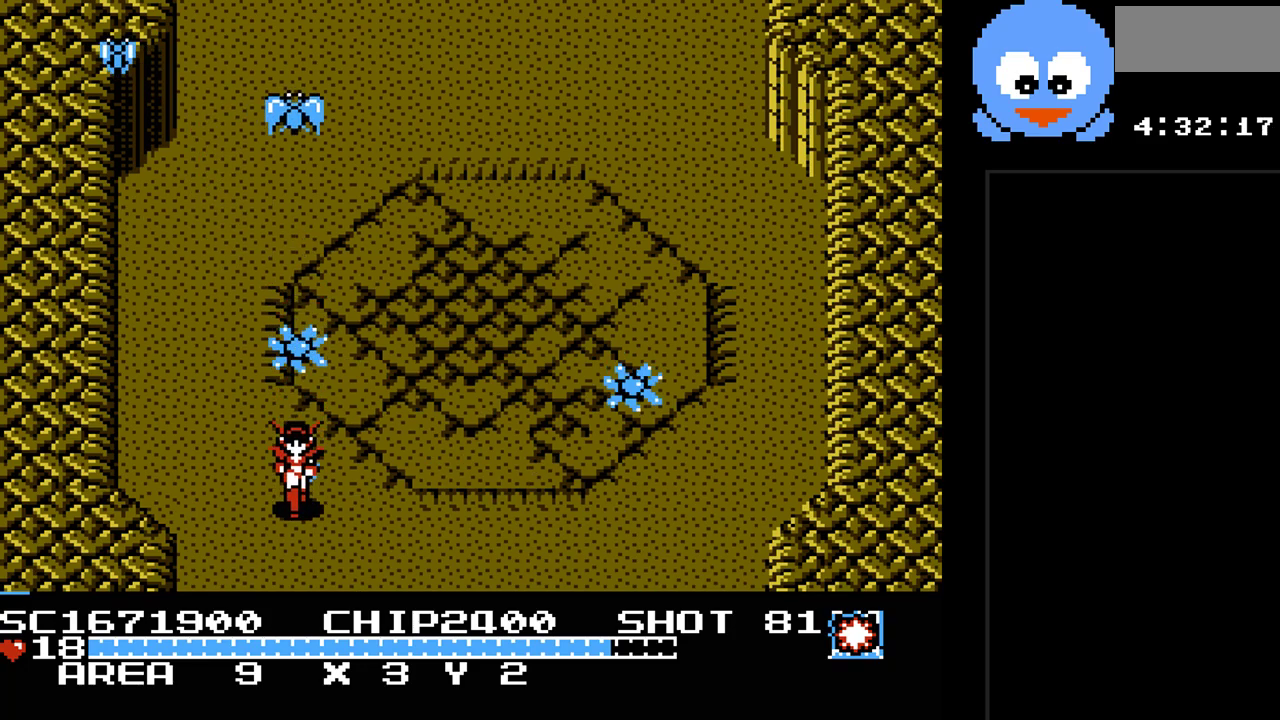
{"buttons": ["DPAD_DOWN"], "events": []}
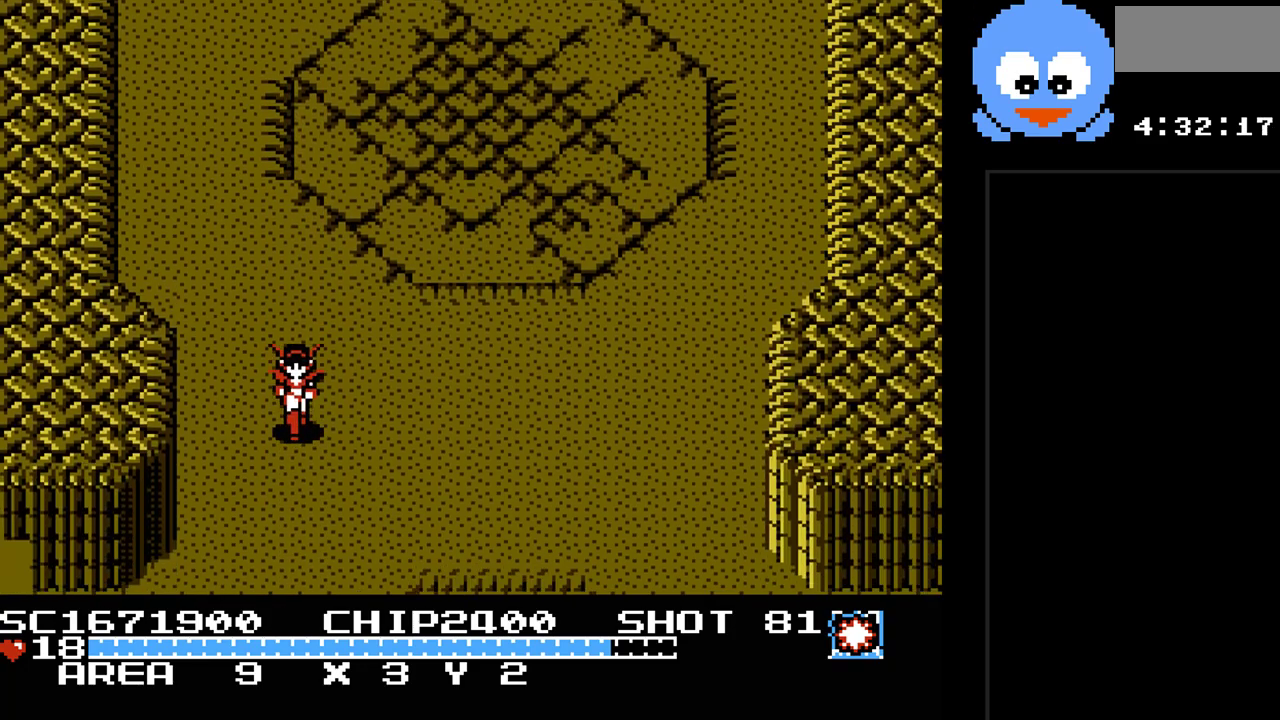
{"buttons": [], "events": [[67, "DPAD_DOWN", "up"]]}
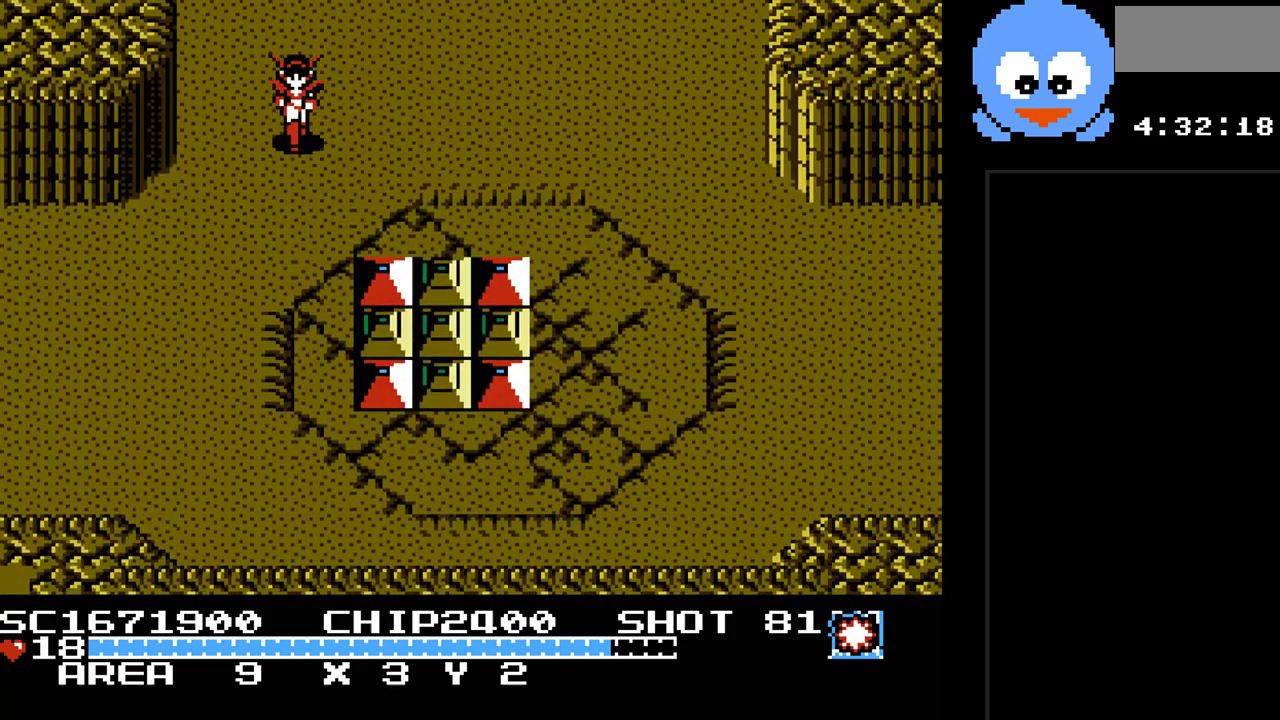
{"buttons": ["Y", "DPAD_DOWN"], "events": [[117, "DPAD_DOWN", "down"], [367, "Y", "down"]]}
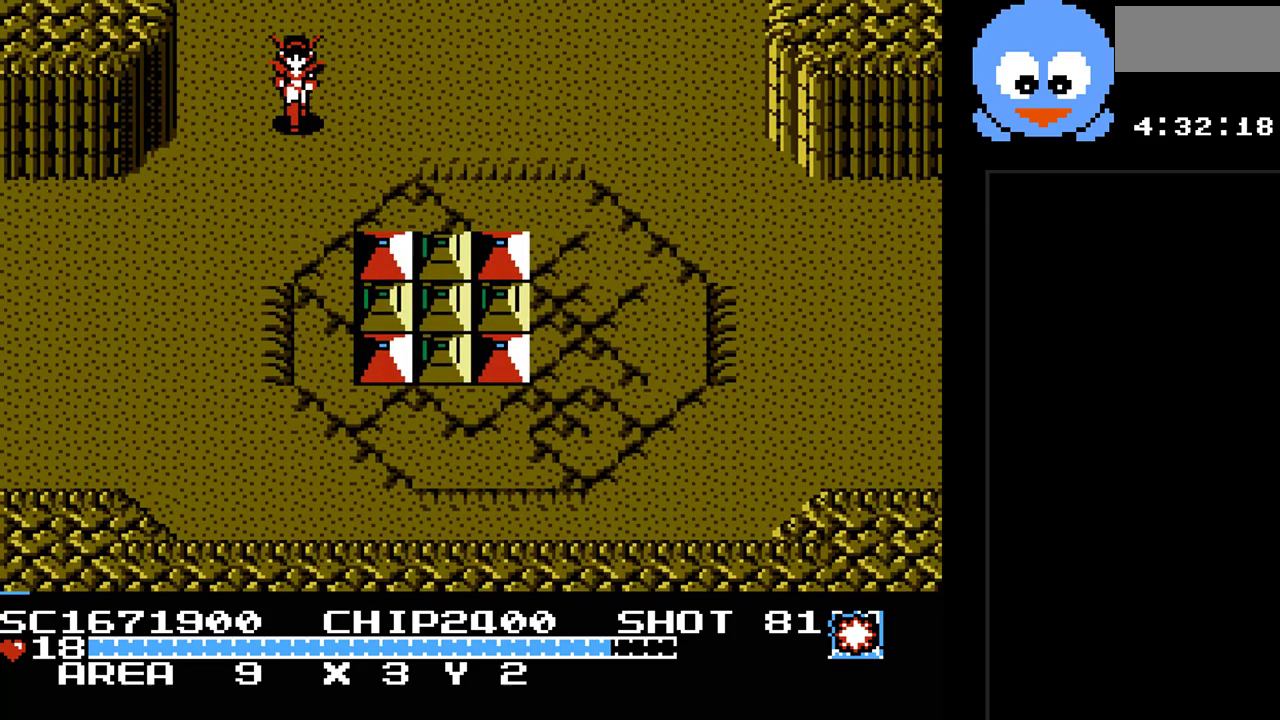
{"buttons": ["Y", "DPAD_DOWN"], "events": []}
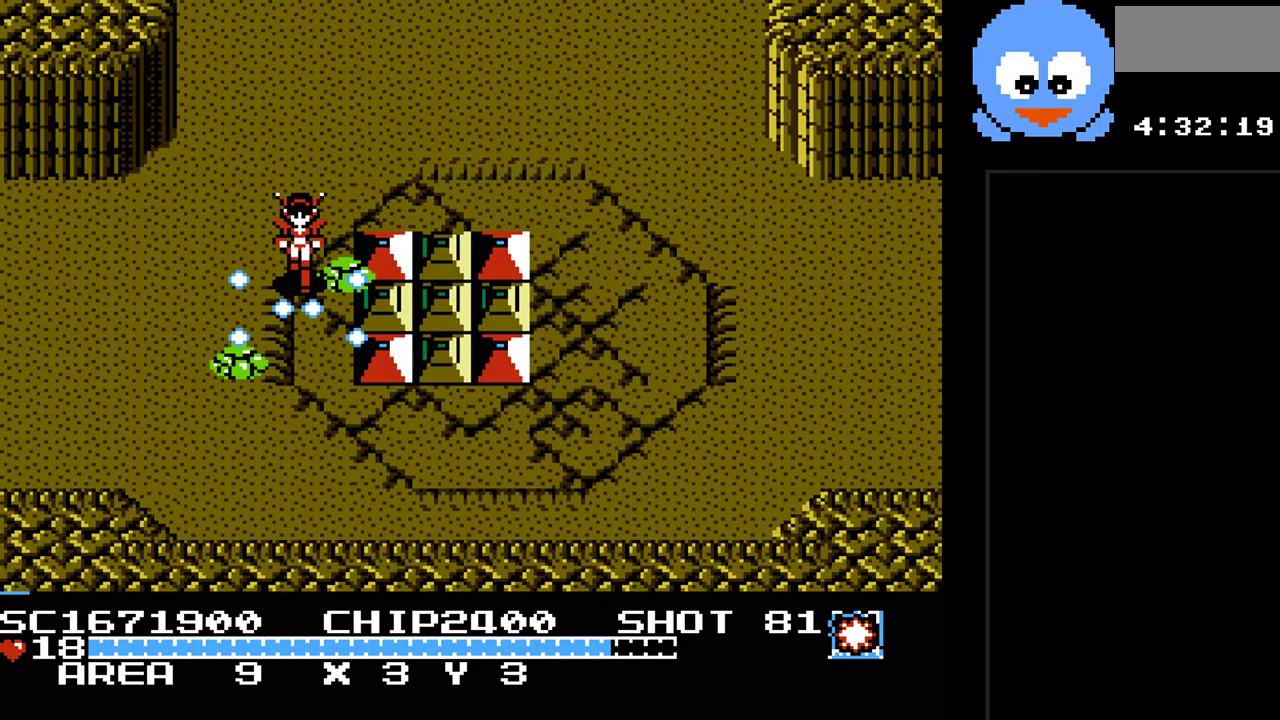
{"buttons": ["Y", "DPAD_DOWN"], "events": []}
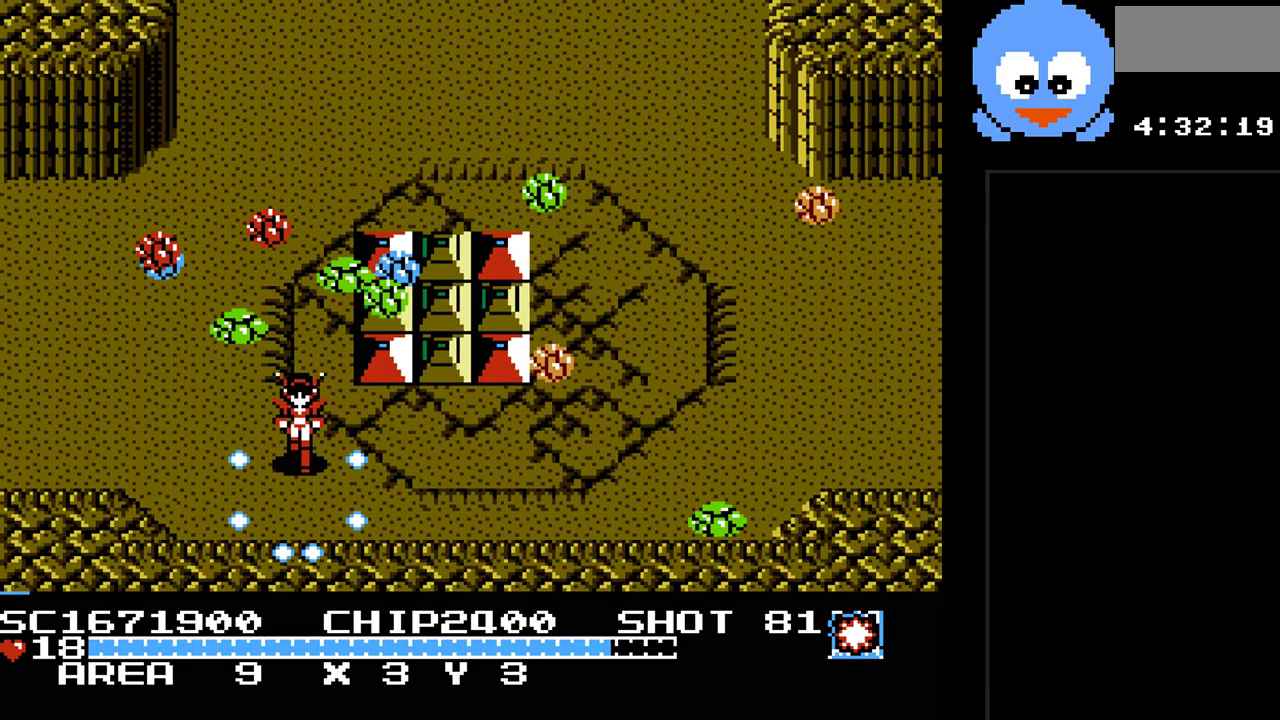
{"buttons": [], "events": [[117, "DPAD_LEFT", "down"], [117, "Y", "up"], [183, "DPAD_DOWN", "up"], [317, "B", "down"], [317, "DPAD_LEFT", "up"], [467, "B", "up"]]}
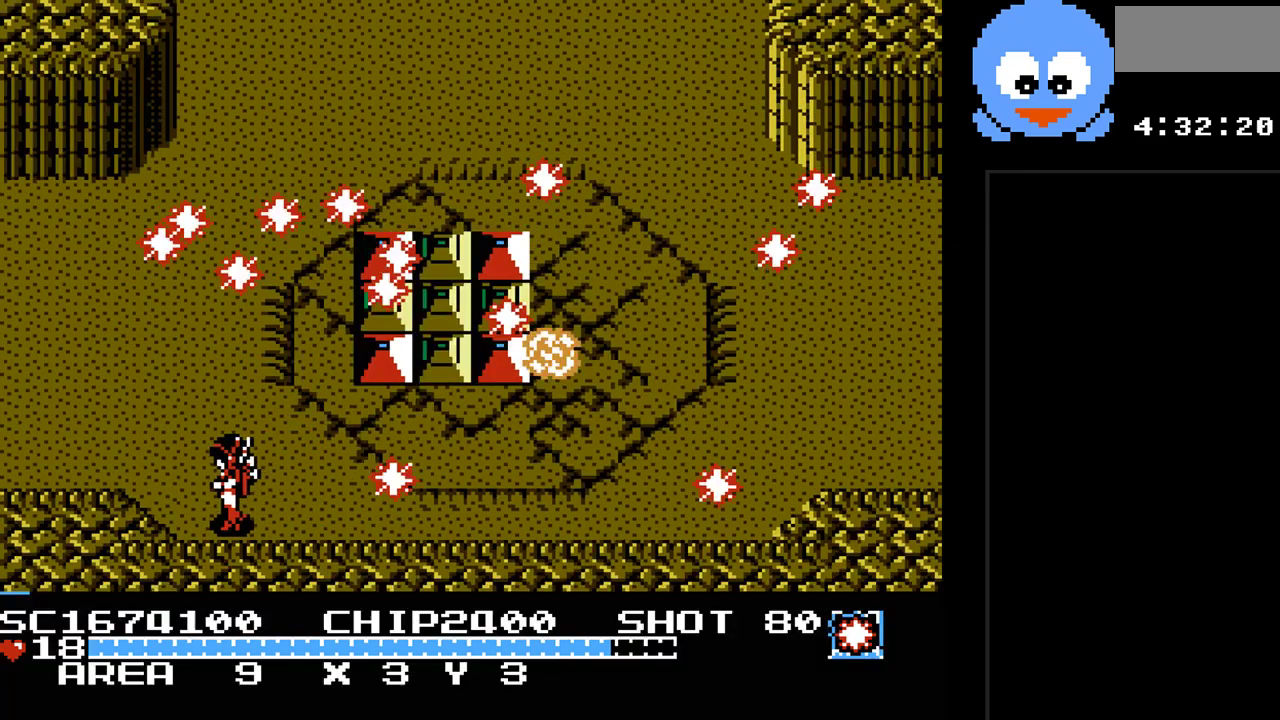
{"buttons": ["DPAD_UP"], "events": [[233, "DPAD_RIGHT", "down"], [317, "DPAD_UP", "down"], [383, "DPAD_RIGHT", "up"]]}
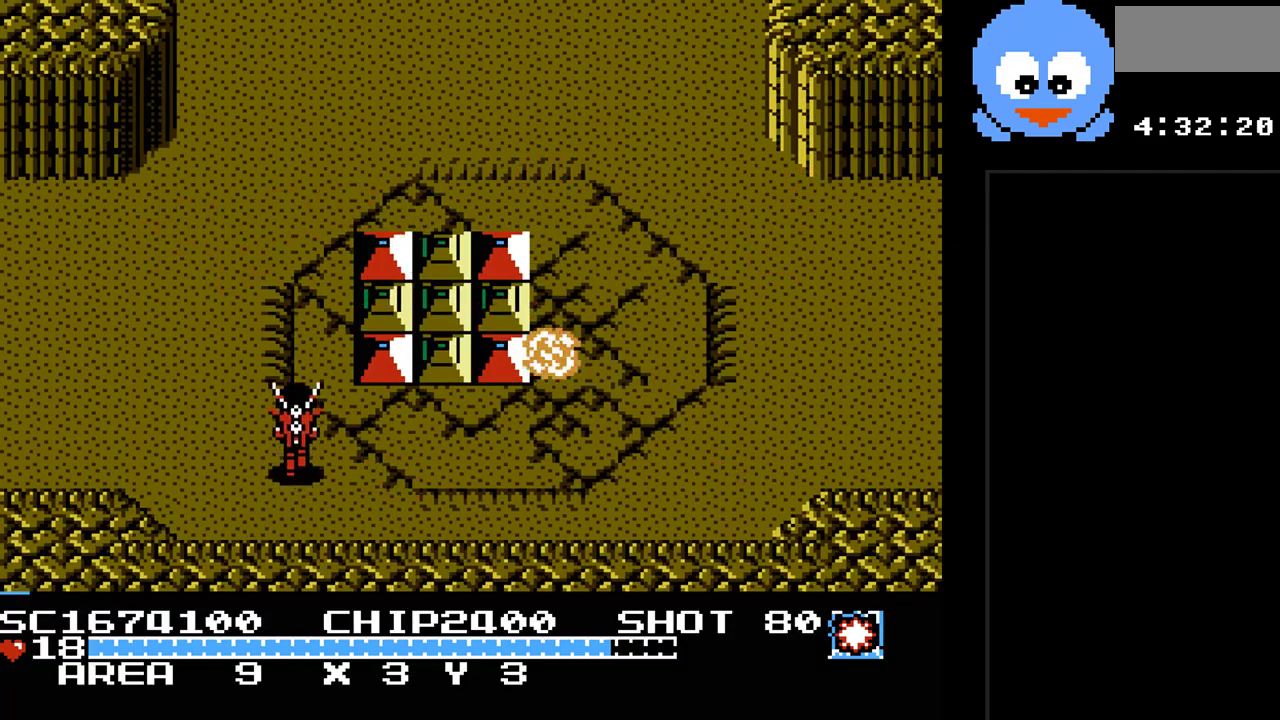
{"buttons": ["DPAD_RIGHT"], "events": [[233, "DPAD_RIGHT", "down"], [500, "DPAD_UP", "up"]]}
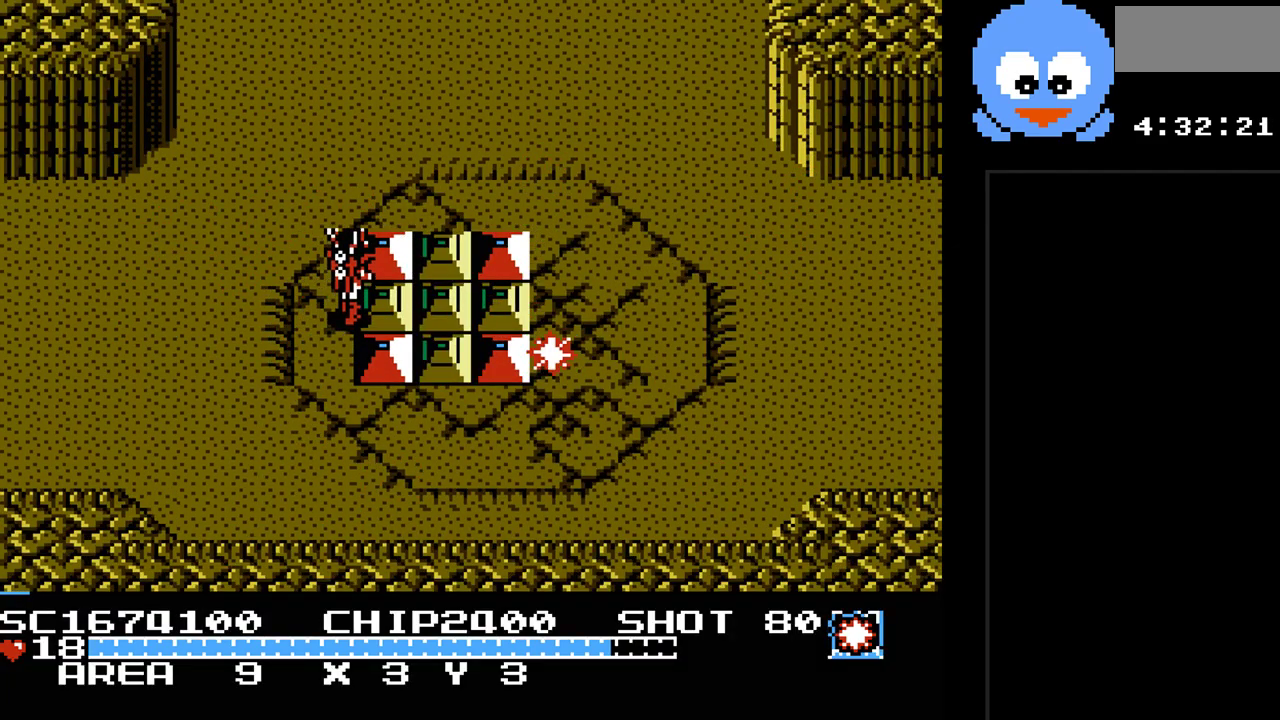
{"buttons": ["Y", "DPAD_RIGHT"], "events": [[83, "Y", "down"], [117, "DPAD_RIGHT", "up"], [317, "DPAD_DOWN", "down"], [383, "DPAD_DOWN", "up"], [383, "DPAD_RIGHT", "down"], [417, "DPAD_DOWN", "down"], [433, "DPAD_DOWN", "up"]]}
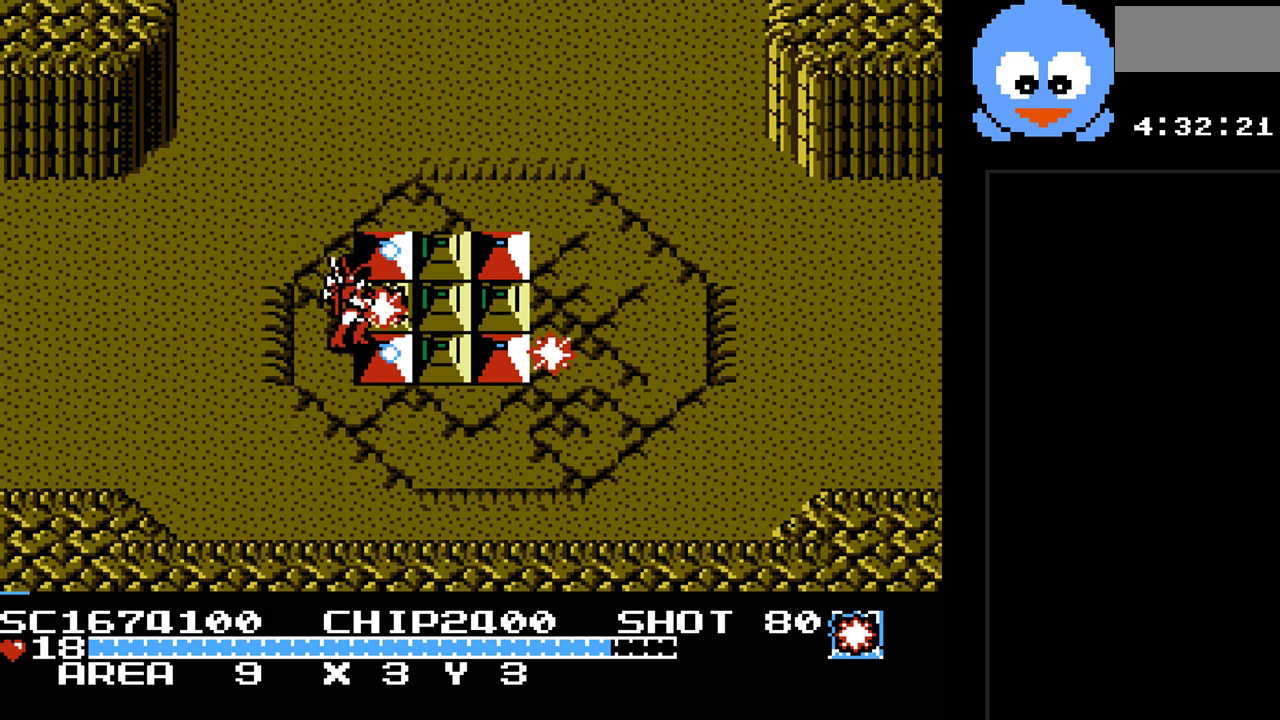
{"buttons": ["Y", "DPAD_RIGHT"], "events": [[67, "DPAD_RIGHT", "up"], [450, "DPAD_RIGHT", "down"]]}
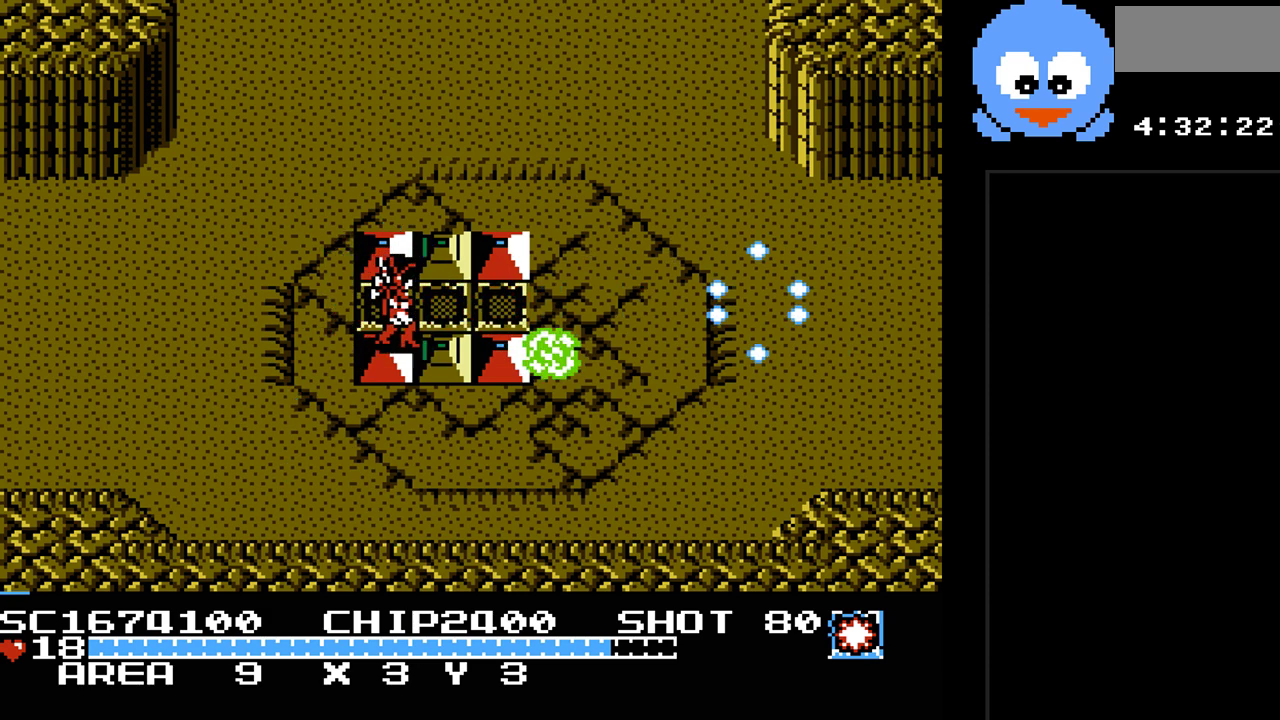
{"buttons": ["DPAD_RIGHT"], "events": [[83, "Y", "up"]]}
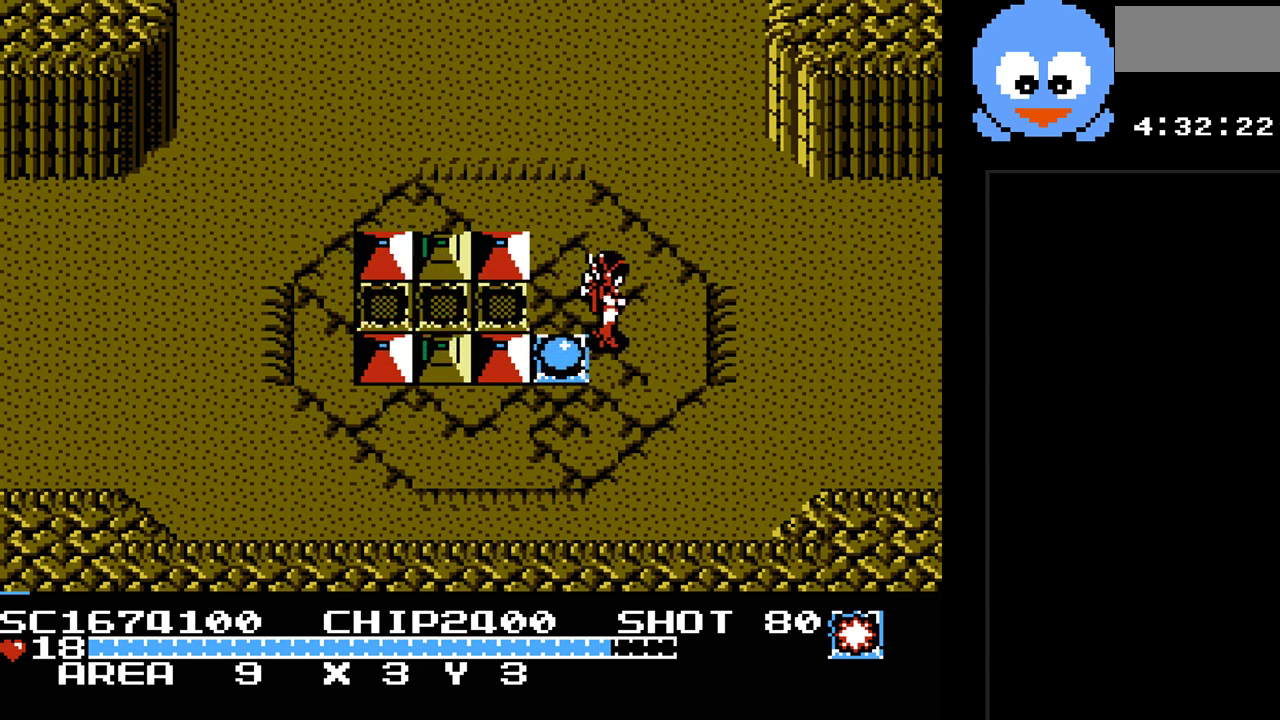
{"buttons": ["DPAD_LEFT"], "events": [[217, "DPAD_DOWN", "down"], [217, "DPAD_RIGHT", "up"], [250, "DPAD_LEFT", "down"], [283, "DPAD_DOWN", "up"]]}
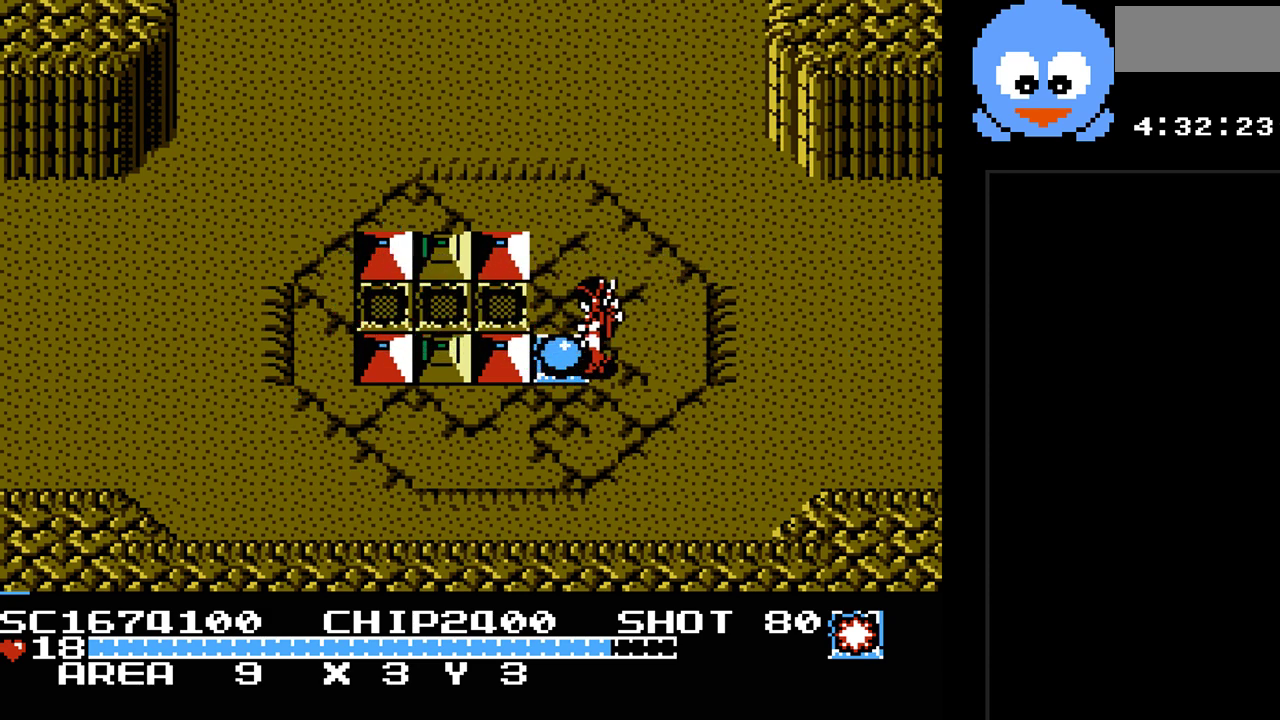
{"buttons": ["DPAD_UP"], "events": [[100, "DPAD_DOWN", "down"], [100, "DPAD_LEFT", "up"], [200, "DPAD_LEFT", "down"], [267, "DPAD_DOWN", "up"], [450, "DPAD_UP", "down"], [483, "DPAD_LEFT", "up"]]}
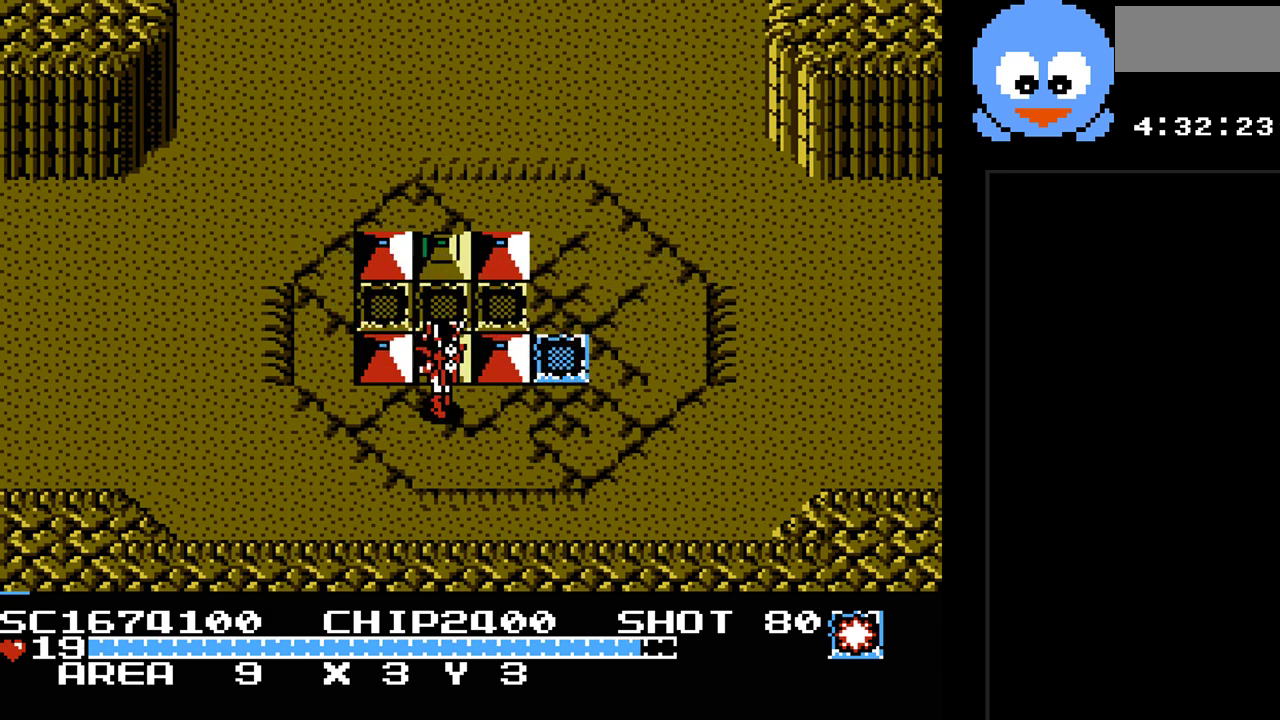
{"buttons": ["Y", "DPAD_UP"], "events": [[83, "Y", "down"], [117, "DPAD_UP", "up"], [333, "DPAD_UP", "down"]]}
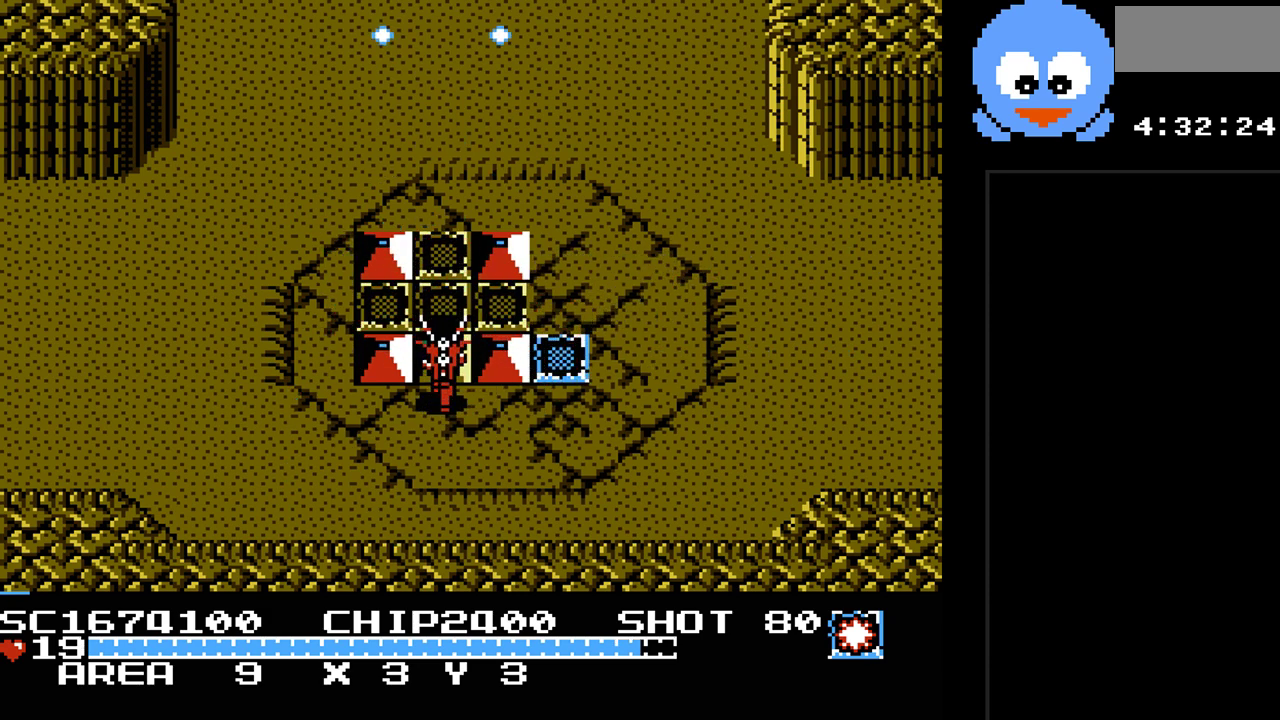
{"buttons": ["DPAD_DOWN"], "events": [[100, "DPAD_RIGHT", "down"], [100, "DPAD_UP", "up"], [100, "Y", "up"], [133, "DPAD_DOWN", "down"], [133, "DPAD_RIGHT", "up"]]}
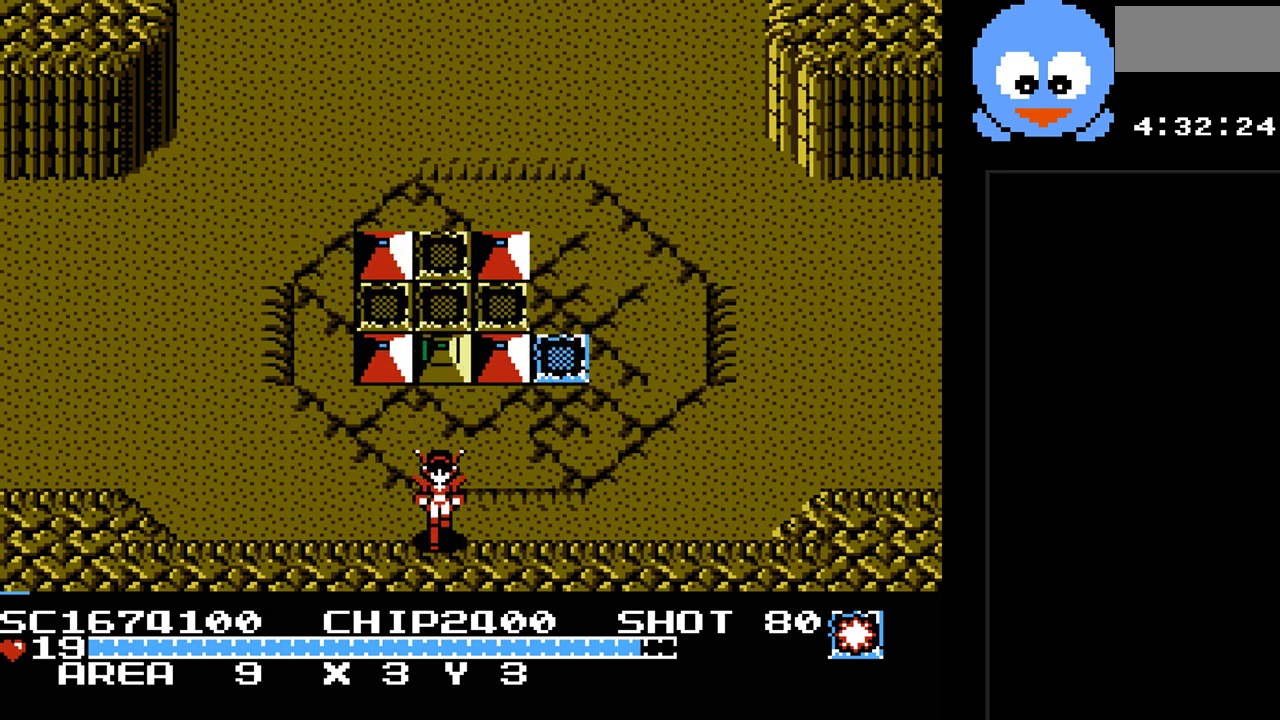
{"buttons": ["Y"], "events": [[17, "DPAD_DOWN", "up"], [50, "DPAD_UP", "down"], [167, "DPAD_UP", "up"], [167, "Y", "down"]]}
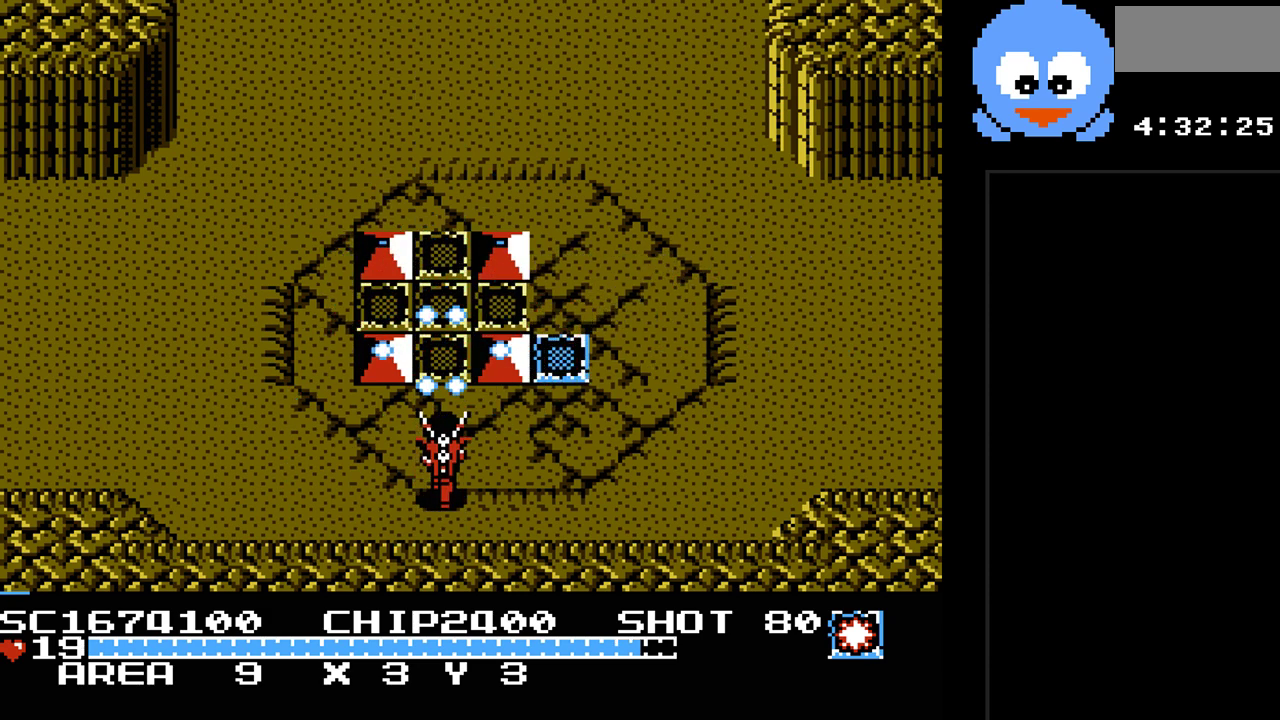
{"buttons": ["DPAD_UP", "DPAD_LEFT"], "events": [[150, "DPAD_UP", "down"], [217, "Y", "up"], [467, "DPAD_LEFT", "down"]]}
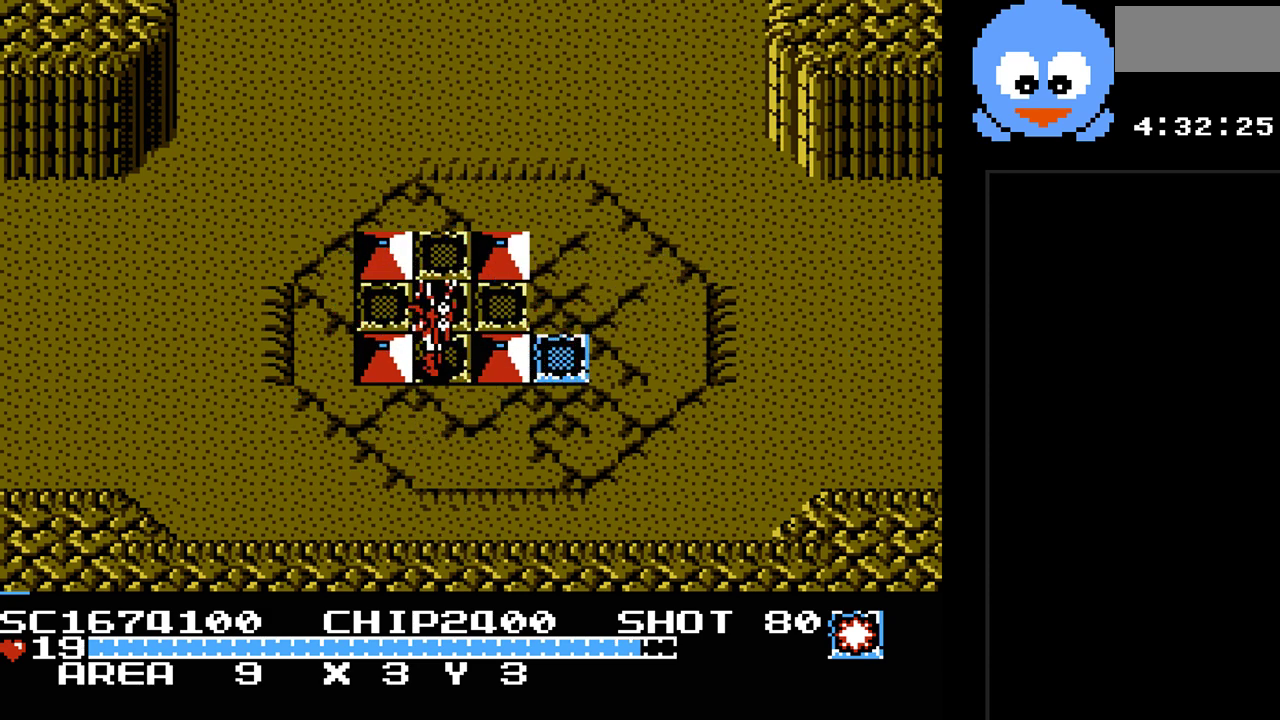
{"buttons": ["DPAD_LEFT"], "events": [[200, "DPAD_UP", "up"]]}
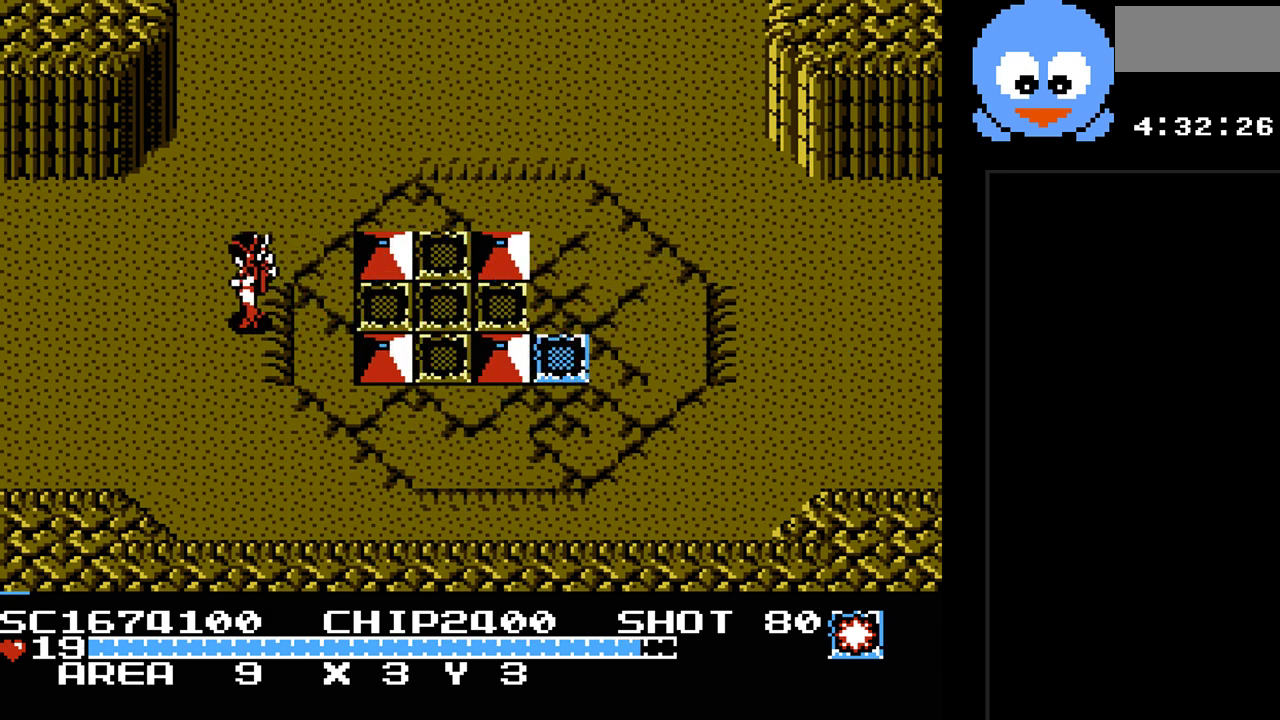
{"buttons": ["DPAD_LEFT"], "events": []}
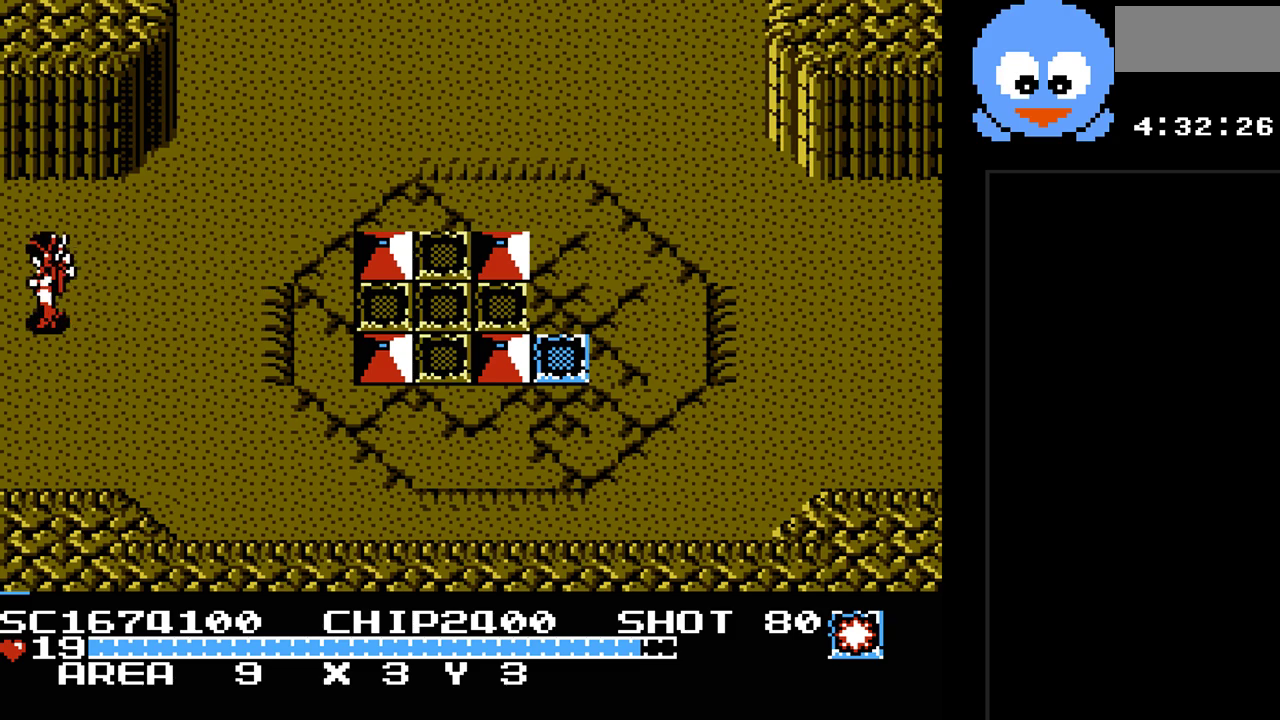
{"buttons": [], "events": [[350, "DPAD_LEFT", "up"]]}
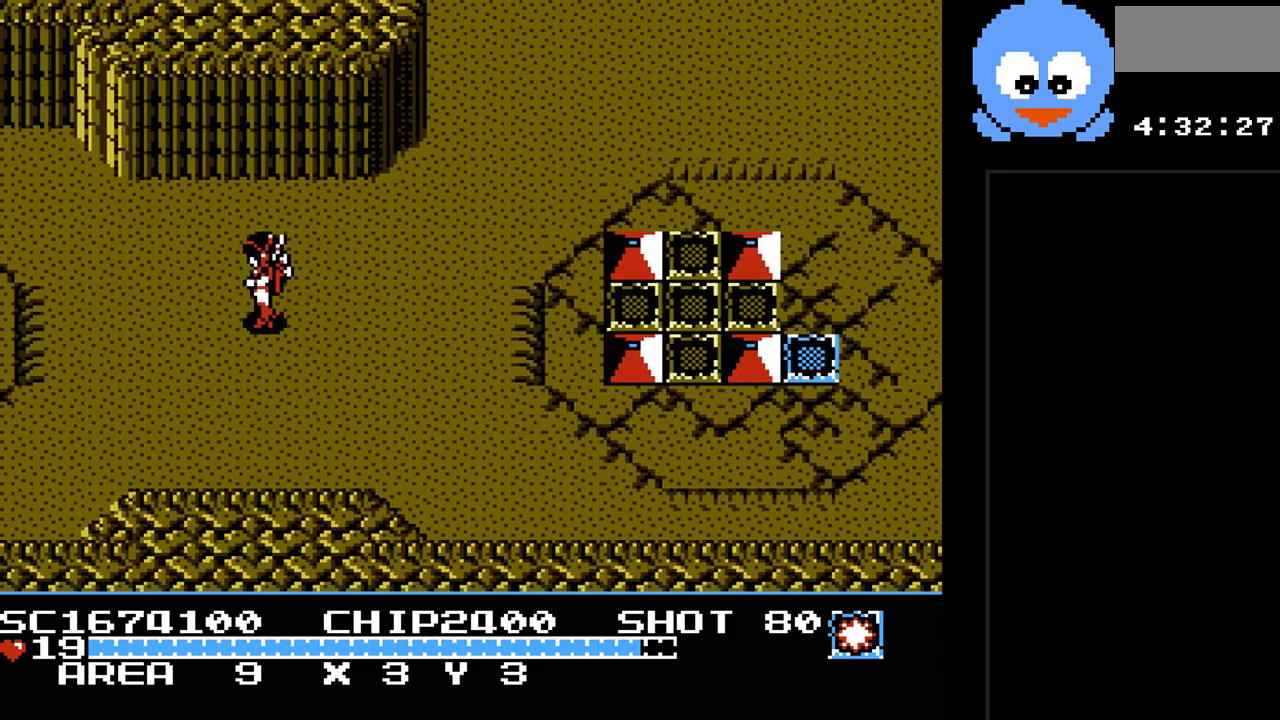
{"buttons": ["DPAD_LEFT"], "events": [[300, "DPAD_LEFT", "down"]]}
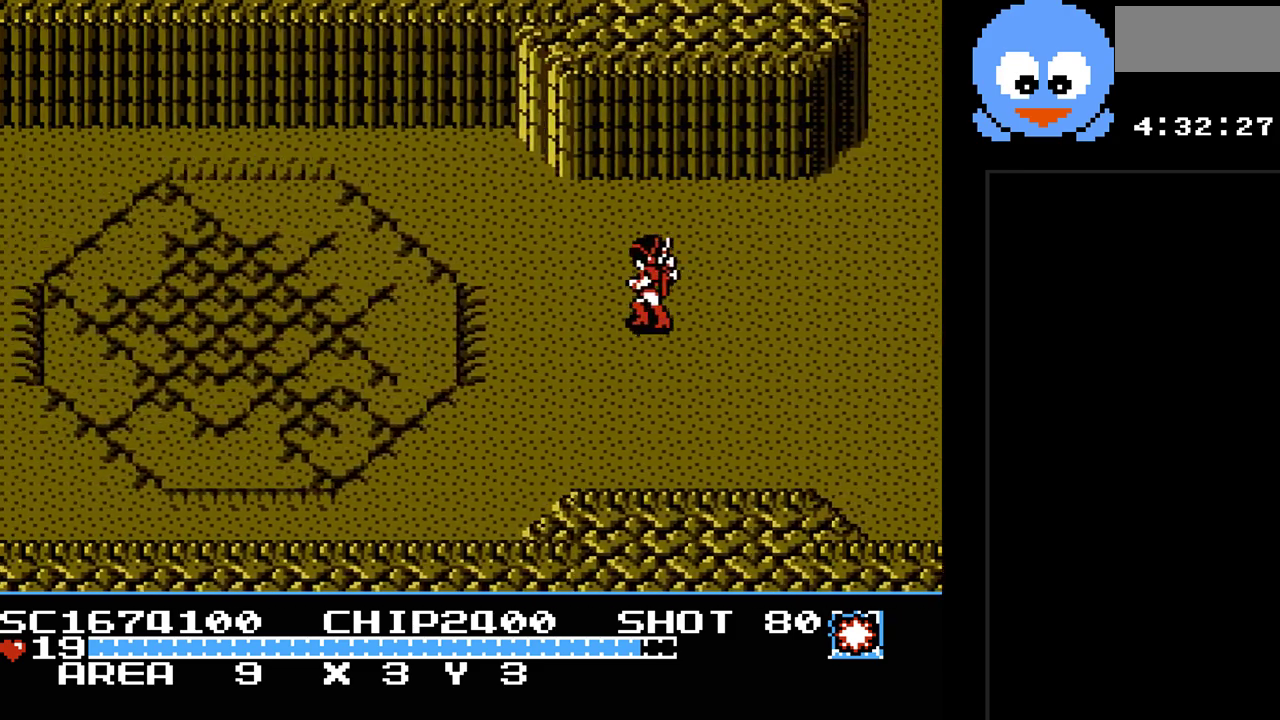
{"buttons": ["DPAD_LEFT"], "events": []}
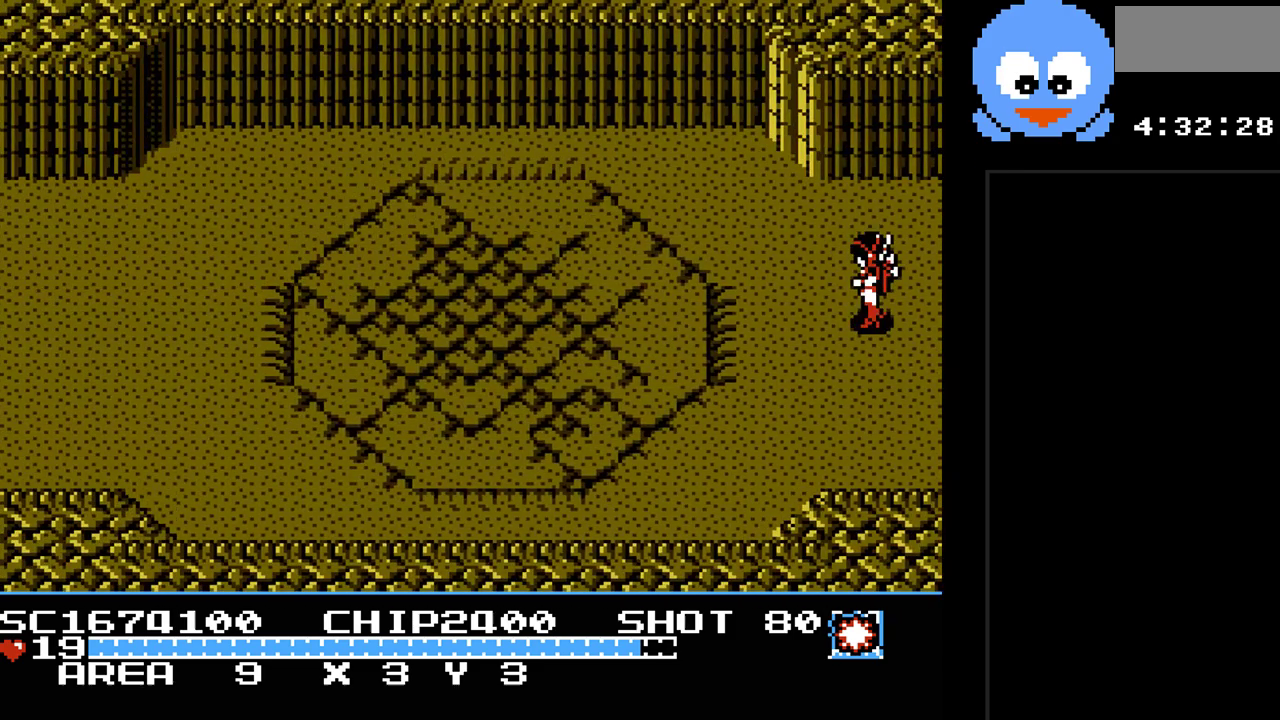
{"buttons": ["DPAD_LEFT"], "events": []}